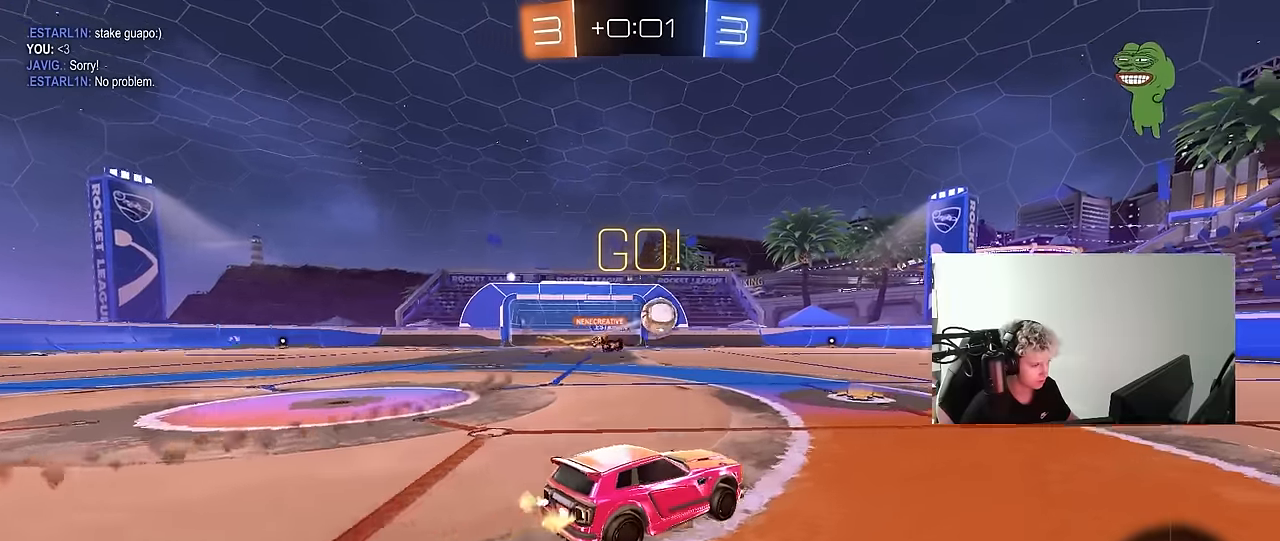
Gameplay with keyboard and mouse; each line is a JSON object with the keys and mouse buttons held at the frame after it. "events" lists presses ("down") and releases ("up") of "1", "2", "3", "4", "5", "a", "alt", "c", "caps_lock", "ctrl", "d", "e", "f", "g", "q", "r", "s", "shift", "space", "t", "tab", "v", "w", "x", "z", "mouse_left", "mouse_wheel" and "mouse_right" between this image and that frame as [ms after this image, input, new state], when the widget could be followed in between. "mouse_left", "mouse_wheel", "mouse_right" = the "left", "wheel", "right" buttons of the "mouse" list. No other keys are recorded. "wheel" means that the mouse wheel is clicked or scrolled. "mouse_move" is the direction in which the mouse moves at that frame (one of eight, or "still"), when it could be read.
{"keys": ["d", "w"], "mouse": [], "mouse_move": "still", "events": [[83, "a", "down"], [83, "d", "up"], [83, "mouse_left", "down"], [233, "a", "up"], [233, "d", "down"], [283, "mouse_left", "up"], [283, "shift", "down"], [367, "shift", "up"]]}
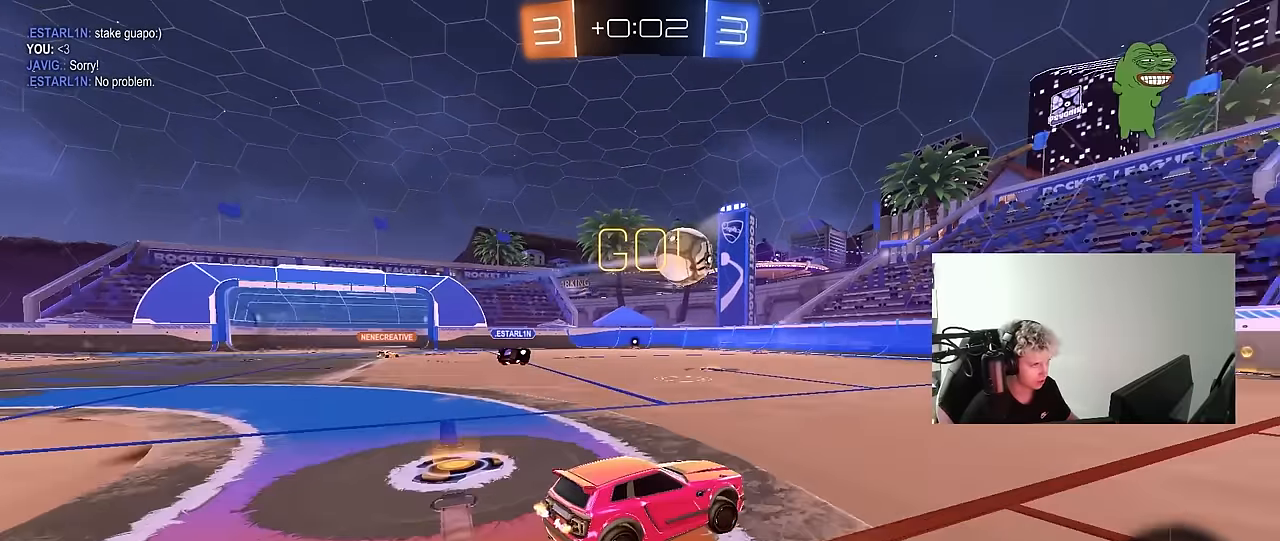
{"keys": ["d", "w"], "mouse": ["left"], "mouse_move": "still", "events": [[150, "d", "up"], [250, "mouse_left", "down"], [300, "d", "down"], [383, "mouse_left", "up"], [483, "mouse_left", "down"]]}
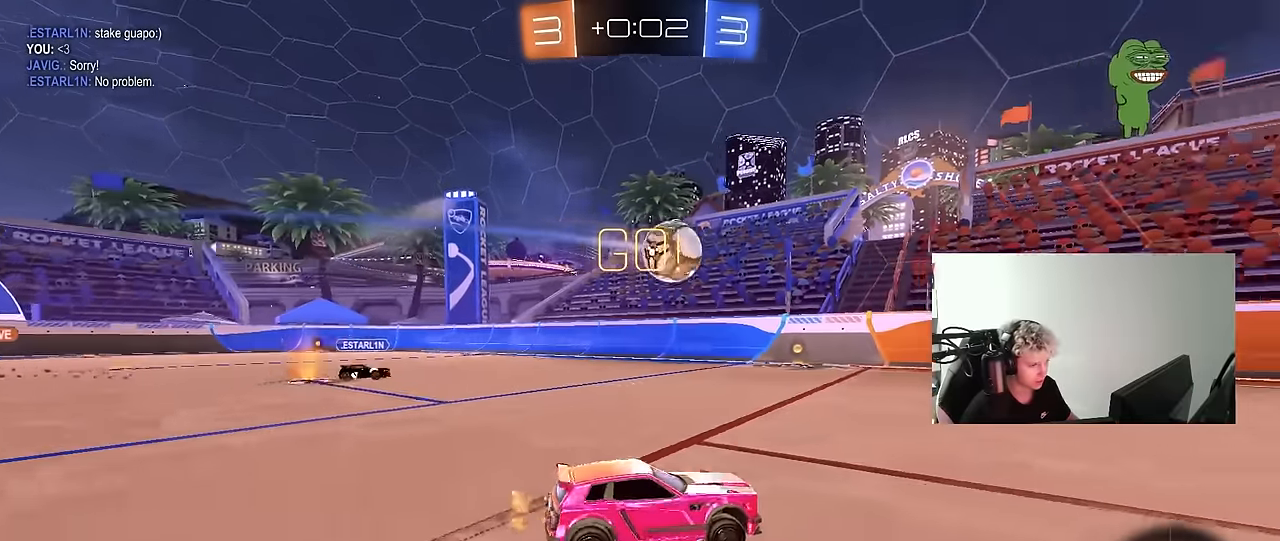
{"keys": ["d", "s", "shift", "space"], "mouse": ["left"], "mouse_move": "right", "events": [[117, "d", "up"], [117, "mouse_right", "down"], [167, "shift", "down"], [217, "d", "down"], [217, "mouse_right", "up"], [267, "mouse_right", "down"], [317, "s", "down"], [317, "w", "up"], [350, "mouse_right", "up"], [400, "space", "down"]]}
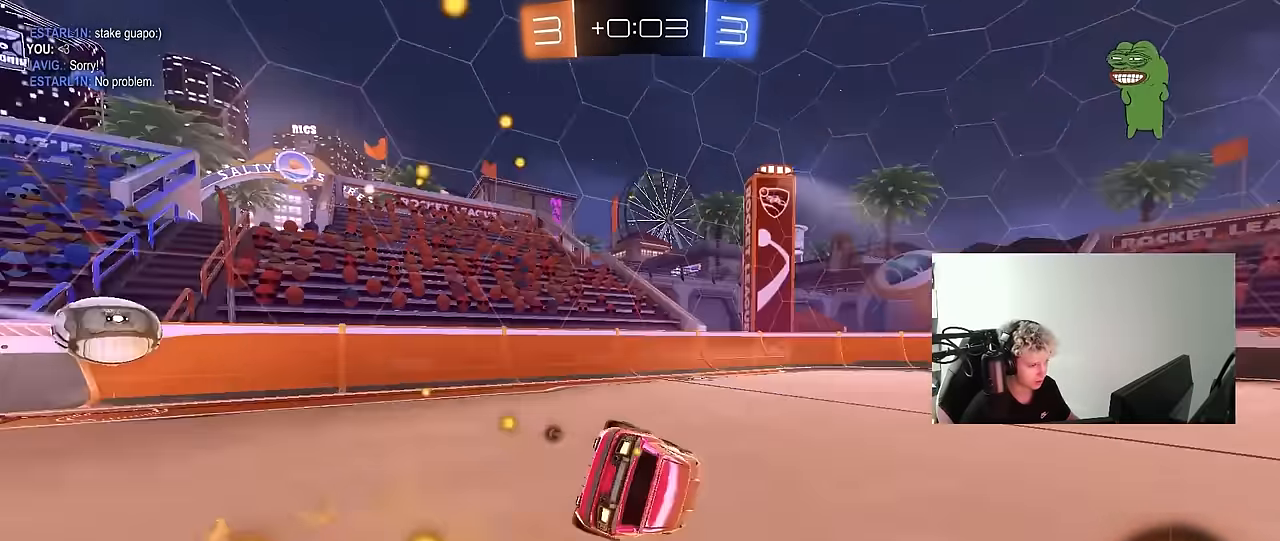
{"keys": ["d", "s", "shift"], "mouse": [], "mouse_move": "still", "events": [[50, "space", "up"], [183, "s", "up"], [283, "s", "down"], [333, "mouse_left", "up"]]}
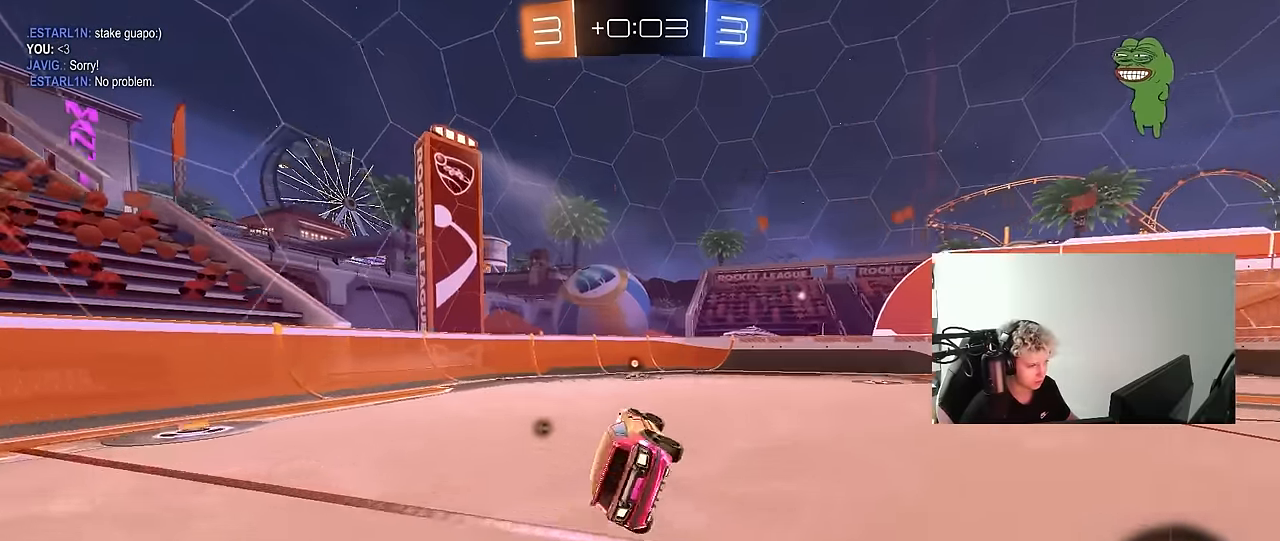
{"keys": ["w"], "mouse": [], "mouse_move": "still", "events": [[17, "s", "up"], [17, "shift", "up"], [17, "space", "down"], [67, "d", "up"], [150, "space", "up"], [250, "w", "down"]]}
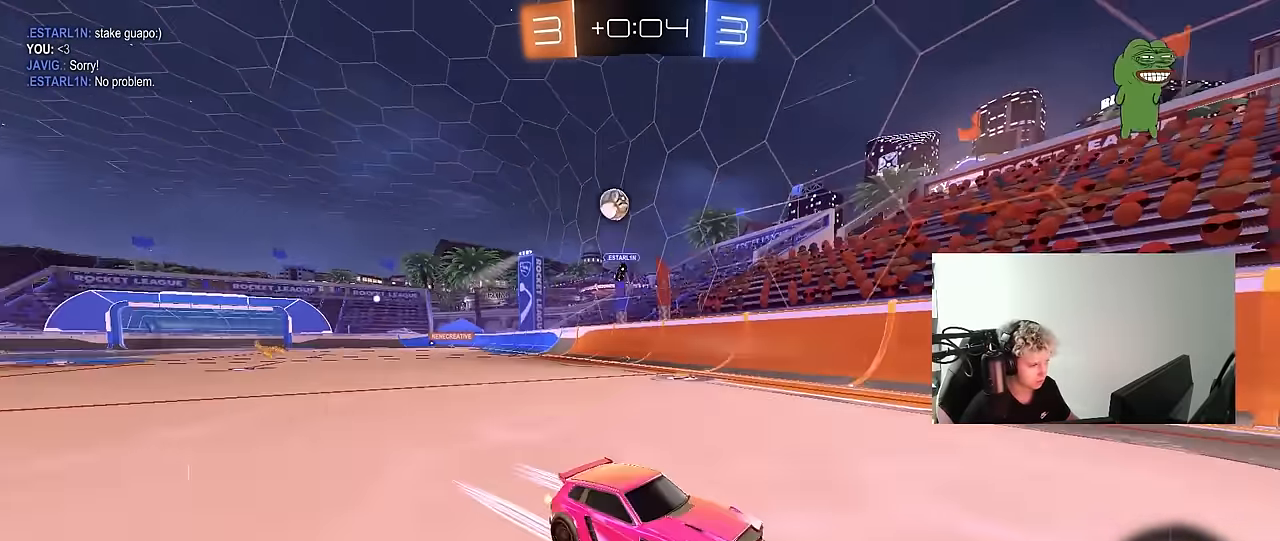
{"keys": ["a", "w"], "mouse": [], "mouse_move": "still", "events": [[267, "d", "down"], [350, "d", "up"], [500, "a", "down"]]}
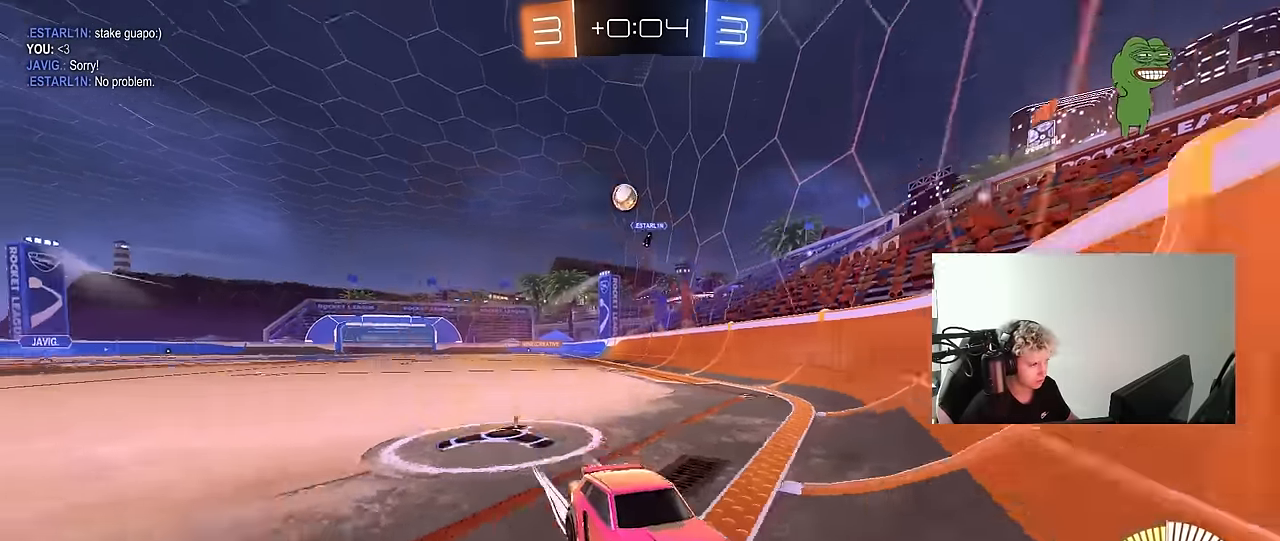
{"keys": ["d", "w"], "mouse": [], "mouse_move": "still", "events": [[183, "a", "up"], [367, "d", "down"]]}
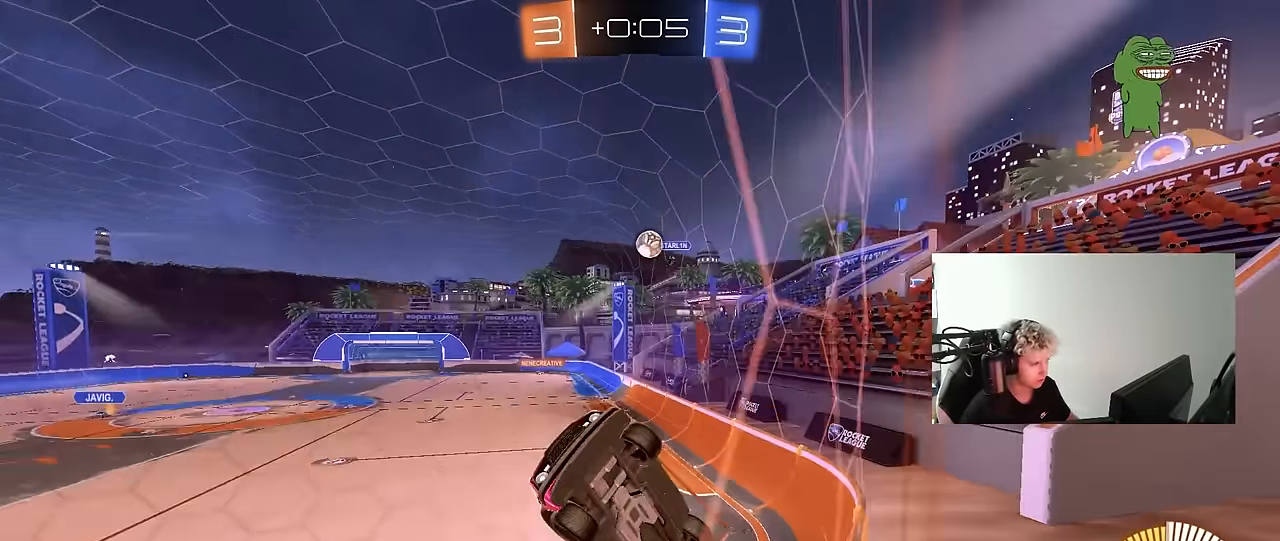
{"keys": ["w"], "mouse": [], "mouse_move": "still", "events": [[17, "w", "up"], [67, "d", "up"], [67, "s", "down"], [200, "d", "down"], [250, "s", "up"], [333, "w", "down"], [483, "d", "up"]]}
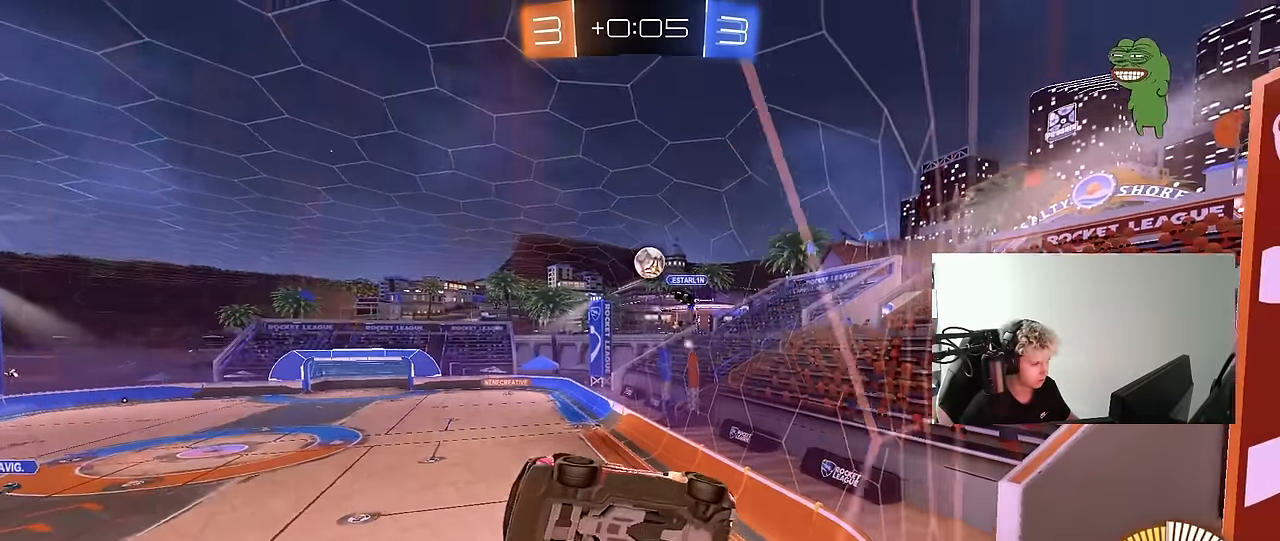
{"keys": ["a", "w"], "mouse": [], "mouse_move": "still", "events": [[33, "w", "up"], [67, "s", "down"], [300, "s", "up"], [400, "a", "down"], [400, "w", "down"]]}
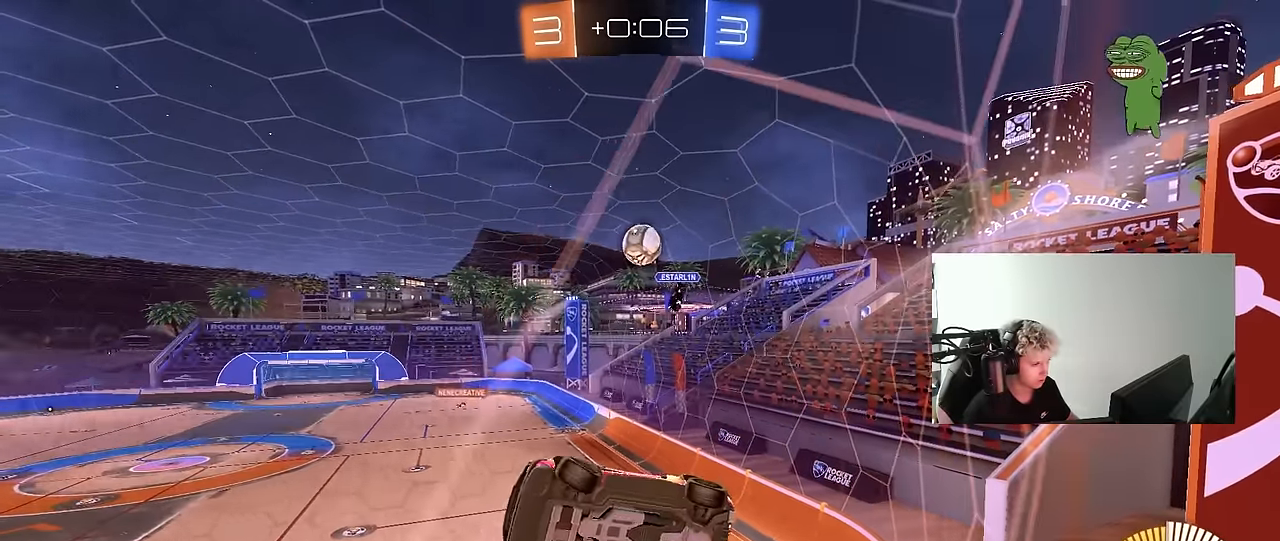
{"keys": ["d", "w"], "mouse": [], "mouse_move": "still", "events": [[183, "a", "up"], [183, "d", "down"]]}
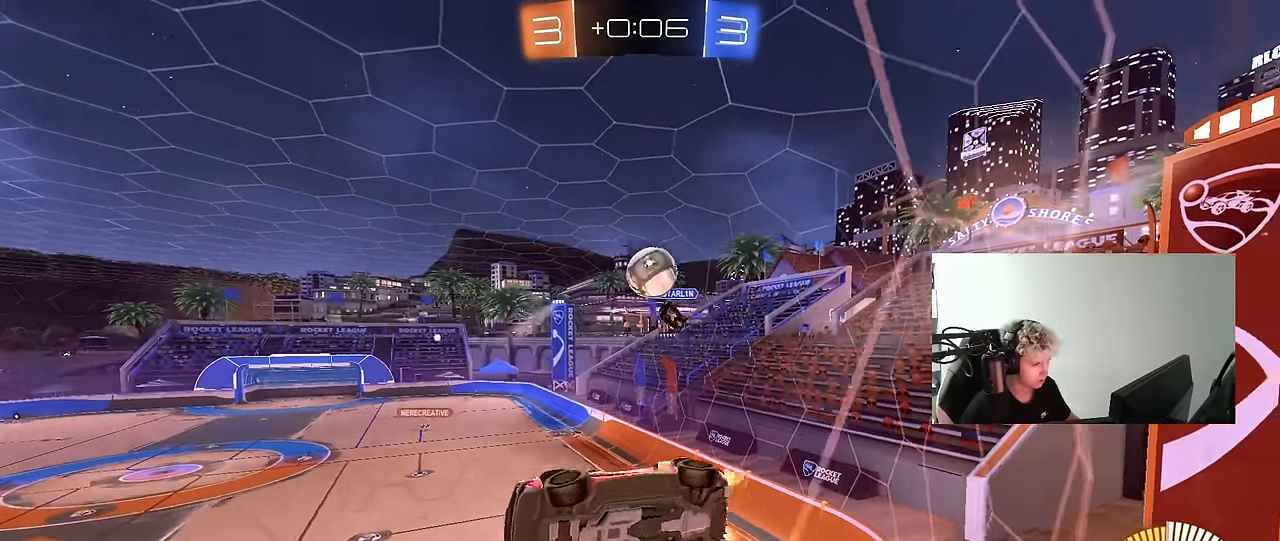
{"keys": ["d", "w"], "mouse": [], "mouse_move": "still", "events": [[67, "d", "up"], [100, "w", "up"], [200, "d", "down"], [200, "s", "down"], [333, "s", "up"], [433, "w", "down"]]}
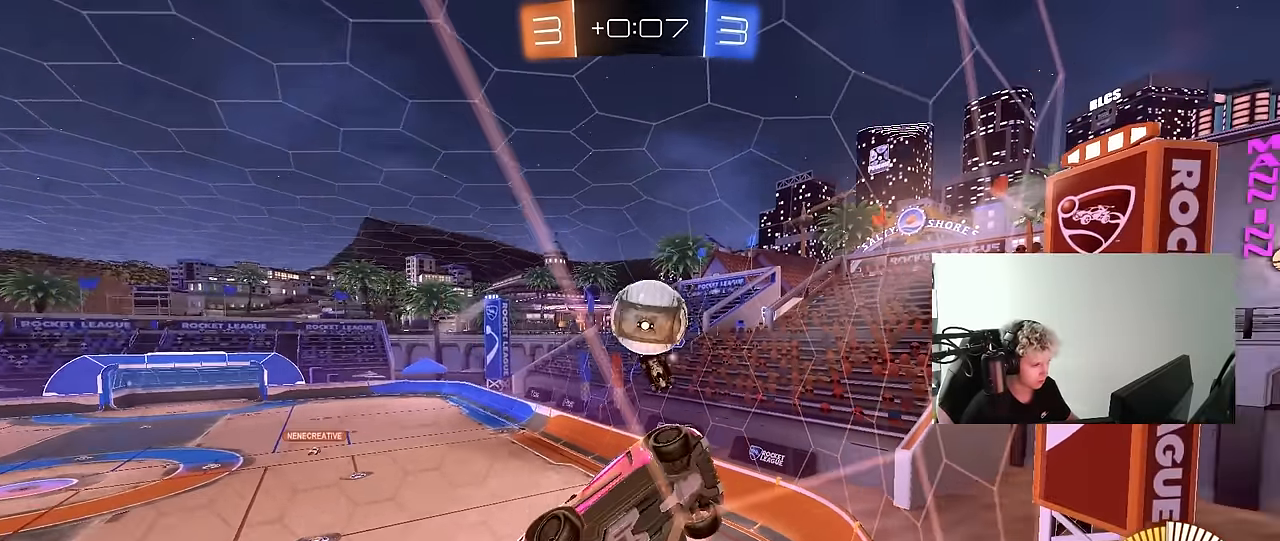
{"keys": ["d", "s"], "mouse": ["right"], "mouse_move": "down-left", "events": [[33, "shift", "down"], [117, "shift", "up"], [350, "w", "up"], [400, "s", "down"], [500, "mouse_right", "down"]]}
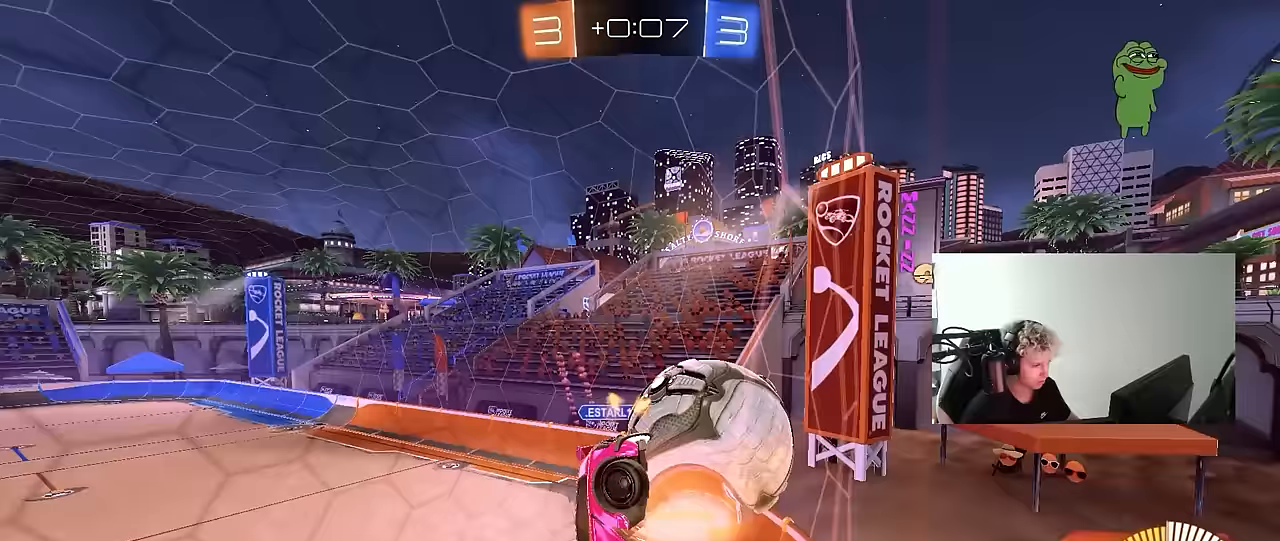
{"keys": ["d"], "mouse": [], "mouse_move": "still", "events": [[50, "d", "up"], [83, "mouse_right", "up"], [133, "d", "down"], [233, "s", "up"], [233, "shift", "down"], [317, "a", "down"], [317, "s", "down"], [367, "d", "up"], [367, "shift", "up"], [417, "a", "up"], [417, "s", "up"], [467, "d", "down"]]}
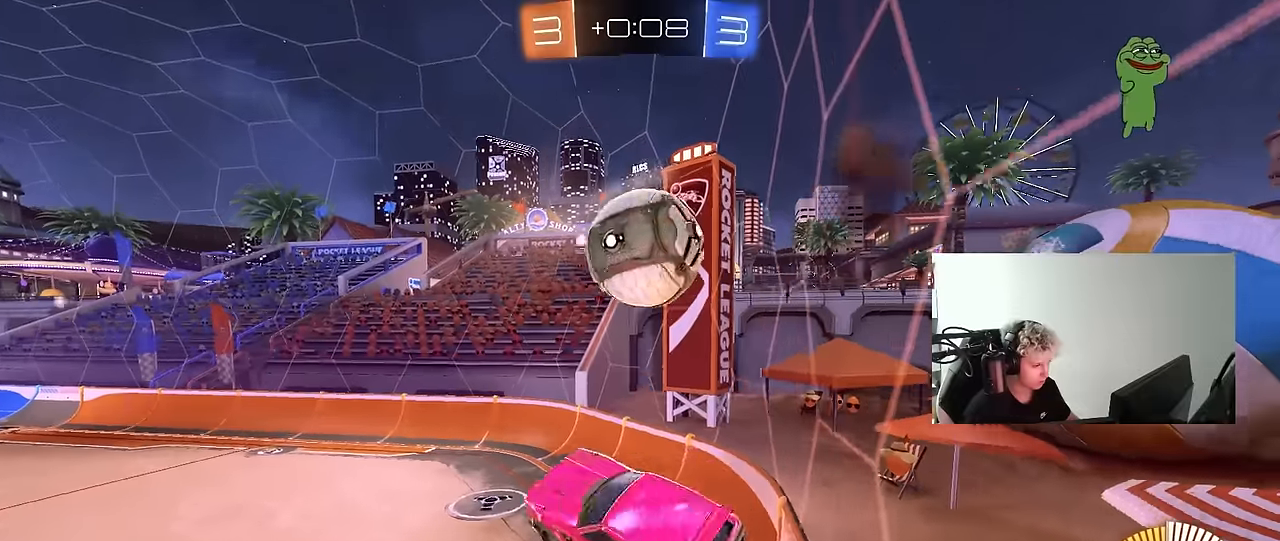
{"keys": ["w"], "mouse": [], "mouse_move": "still", "events": [[17, "w", "down"], [67, "d", "up"], [100, "a", "down"], [150, "w", "up"], [300, "a", "up"], [300, "d", "down"], [333, "d", "up"], [433, "w", "down"]]}
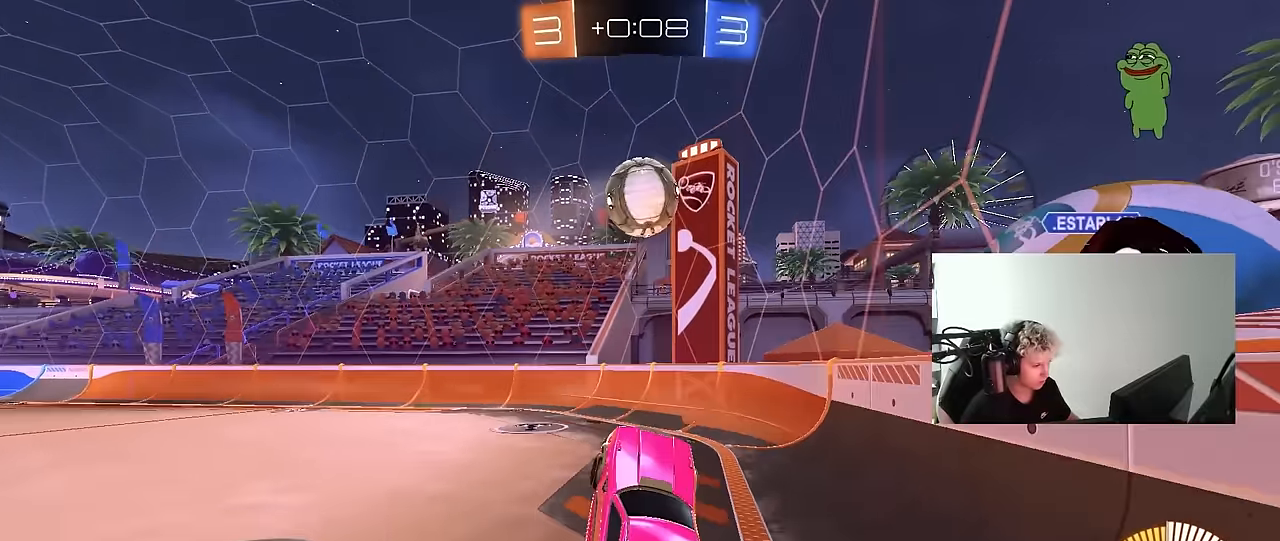
{"keys": ["w"], "mouse": [], "mouse_move": "still", "events": [[33, "mouse_left", "down"], [33, "mouse_right", "down"], [167, "mouse_right", "up"], [450, "d", "down"], [500, "d", "up"], [500, "mouse_left", "up"]]}
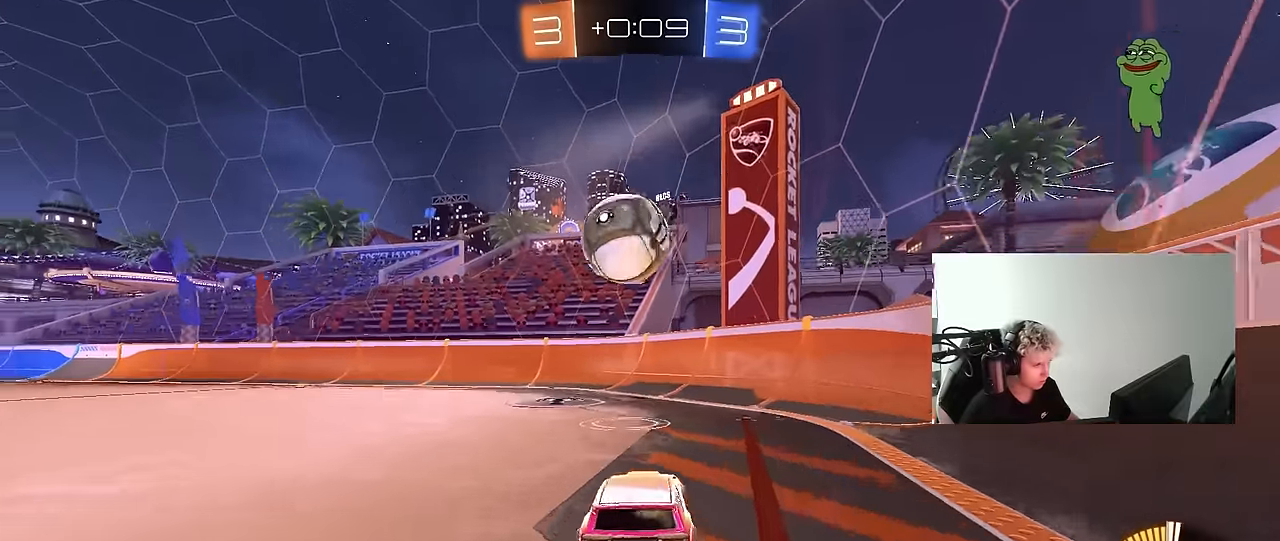
{"keys": [], "mouse": [], "mouse_move": "still", "events": [[50, "a", "down"], [83, "w", "up"], [133, "d", "down"], [133, "s", "down"], [183, "a", "up"], [233, "d", "up"], [283, "a", "down"], [317, "a", "up"], [317, "s", "up"]]}
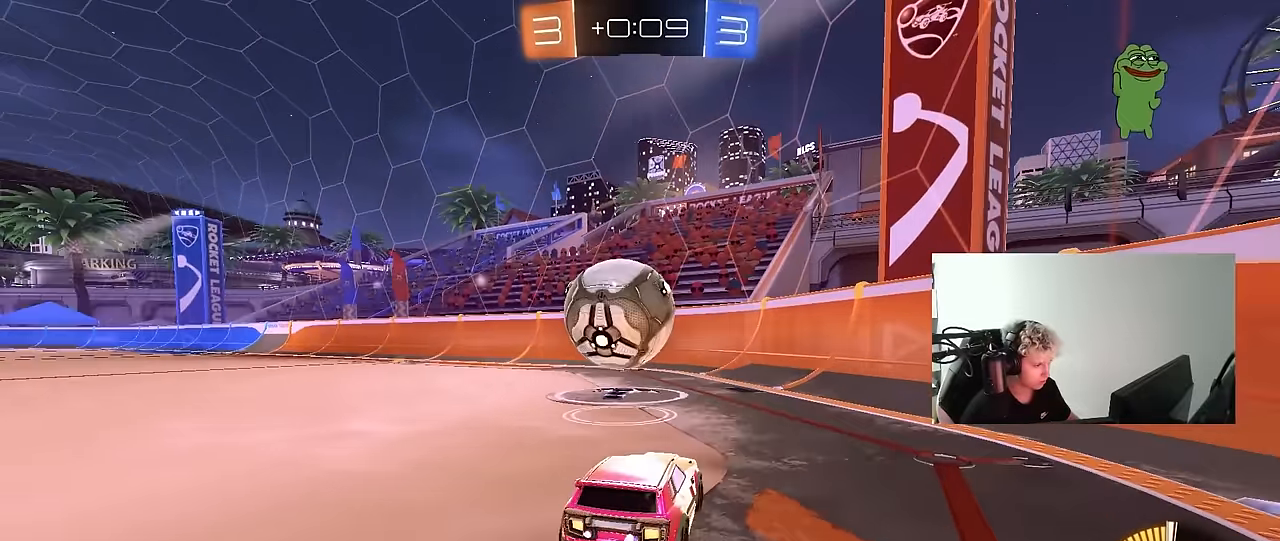
{"keys": ["a", "w"], "mouse": [], "mouse_move": "still", "events": [[67, "w", "down"], [117, "a", "down"], [250, "a", "up"], [433, "a", "down"]]}
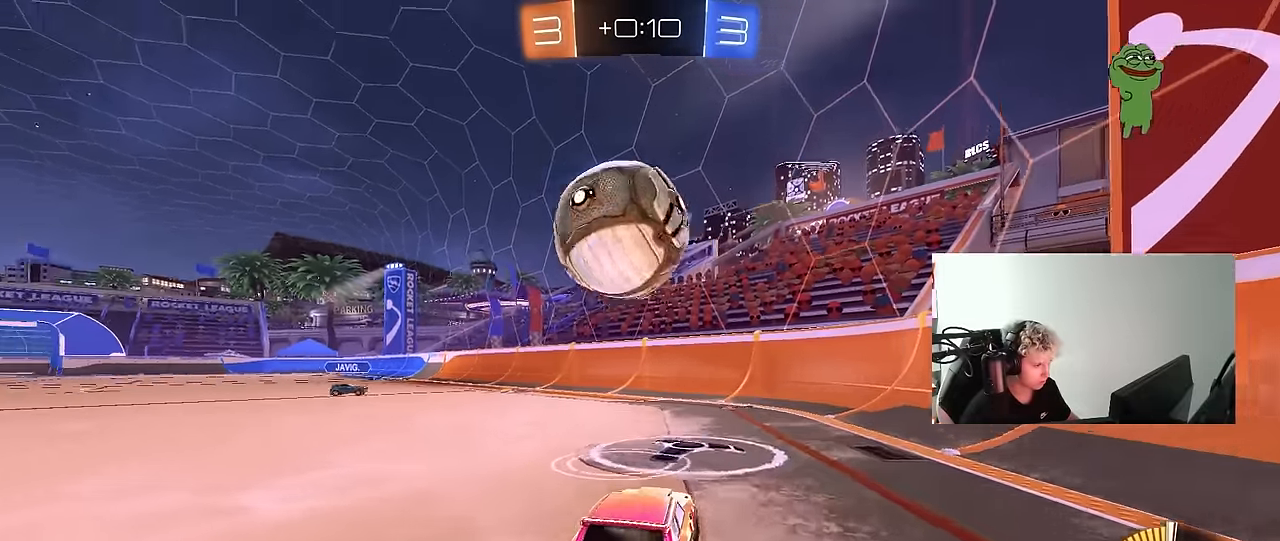
{"keys": [], "mouse": ["left"], "mouse_move": "still", "events": [[33, "mouse_right", "down"], [33, "w", "up"], [117, "s", "down"], [167, "a", "up"], [167, "d", "down"], [167, "mouse_left", "down"], [217, "s", "up"], [267, "d", "up"], [267, "mouse_right", "up"], [300, "mouse_right", "down"], [450, "mouse_right", "up"]]}